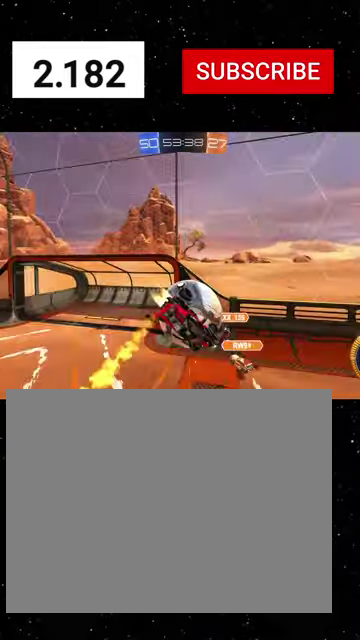
Gameplay with a controller (Xbox layout); each line is a JSON object with the inputs held at the frame after it. "events" lists button and stick changes between this image and that frame as [ms after this image, input, new state], when the widget could be followed in between. Not read: L2.
{"buttons": ["R1", "R2"], "left_stick": "center", "right_stick": "center"}
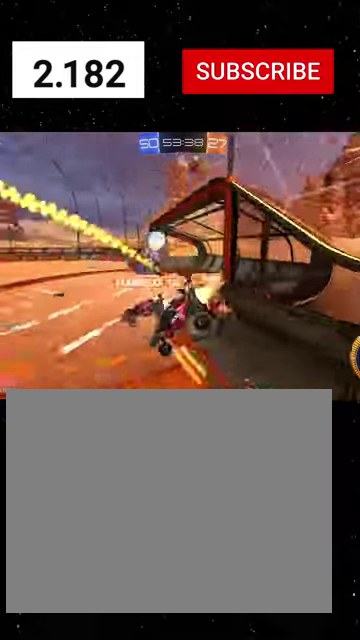
{"buttons": ["A", "R1", "R2"], "left_stick": "up-left", "right_stick": "center", "events": [[166, "left_stick", "right"], [300, "R1", "up"], [366, "left_stick", "up-left"], [400, "A", "down"], [466, "R1", "down"]]}
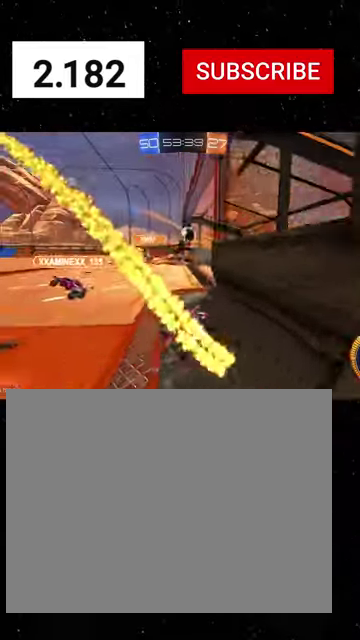
{"buttons": ["X", "Y", "R2"], "left_stick": "down-right", "right_stick": "center", "events": [[66, "X", "down"], [66, "left_stick", "down"], [133, "A", "up"], [233, "R1", "up"], [266, "X", "up"], [266, "left_stick", "down-right"], [433, "X", "down"], [466, "Y", "down"]]}
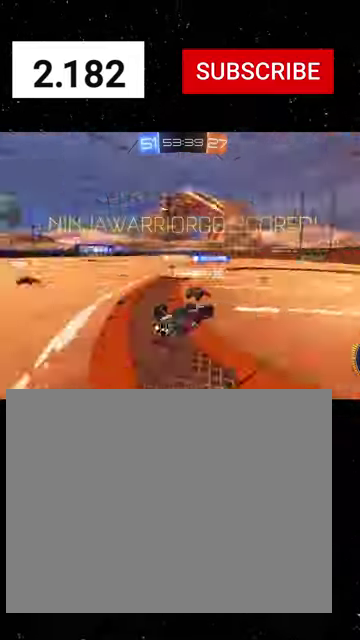
{"buttons": ["L1", "R2"], "left_stick": "down-right", "right_stick": "center", "events": [[33, "Y", "up"], [233, "X", "up"], [300, "L1", "down"]]}
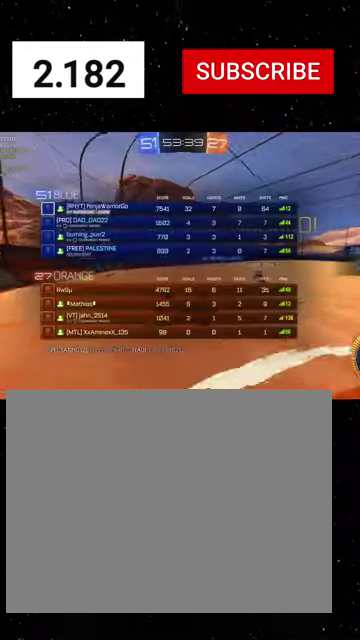
{"buttons": ["L1", "R2"], "left_stick": "right", "right_stick": "center", "events": [[66, "Y", "down"], [133, "Y", "up"], [200, "Y", "down"], [333, "Y", "up"], [333, "left_stick", "right"]]}
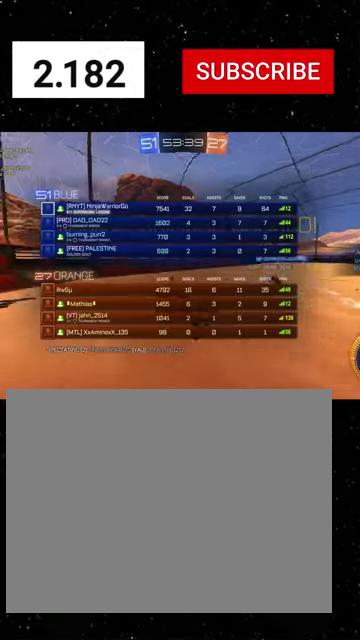
{"buttons": ["L1", "R2"], "left_stick": "down", "right_stick": "center", "events": [[166, "left_stick", "center"], [333, "left_stick", "down"], [433, "A", "down"], [500, "A", "up"]]}
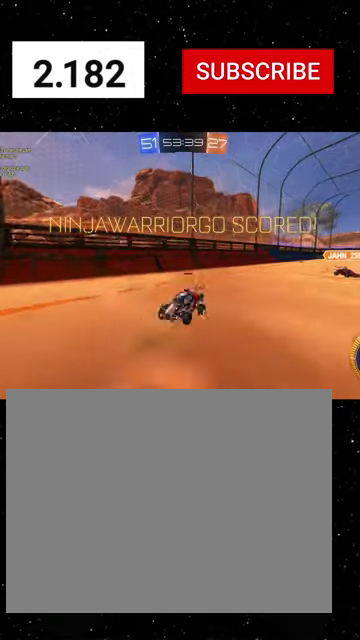
{"buttons": ["X", "L1", "R2"], "left_stick": "up", "right_stick": "center", "events": [[66, "A", "down"], [233, "A", "up"], [333, "R1", "down"], [333, "left_stick", "up"], [366, "X", "down"], [433, "R1", "up"]]}
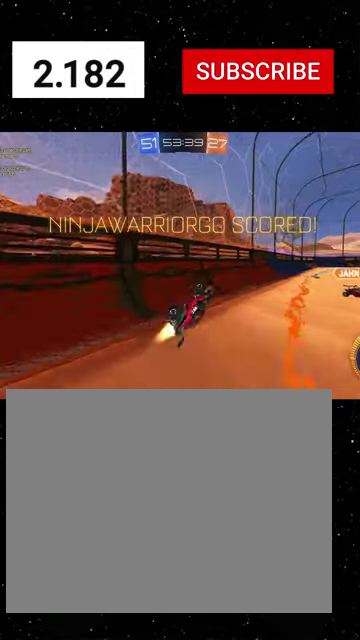
{"buttons": ["L1", "R2"], "left_stick": "up-left", "right_stick": "center", "events": [[33, "R1", "down"], [33, "left_stick", "up-right"], [66, "X", "up"], [133, "R1", "up"], [300, "left_stick", "right"], [500, "left_stick", "up-left"]]}
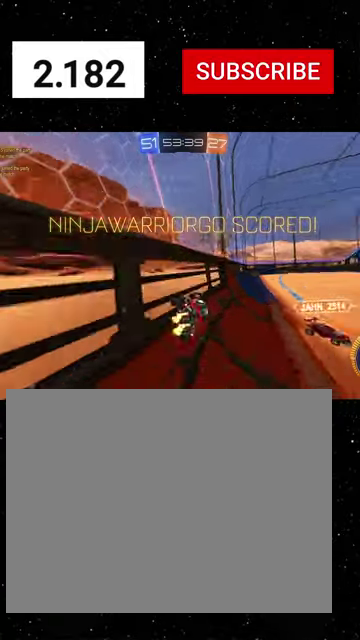
{"buttons": ["L1", "R1", "R2"], "left_stick": "up-right", "right_stick": "center", "events": [[33, "R1", "down"], [66, "left_stick", "left"], [300, "left_stick", "up-right"]]}
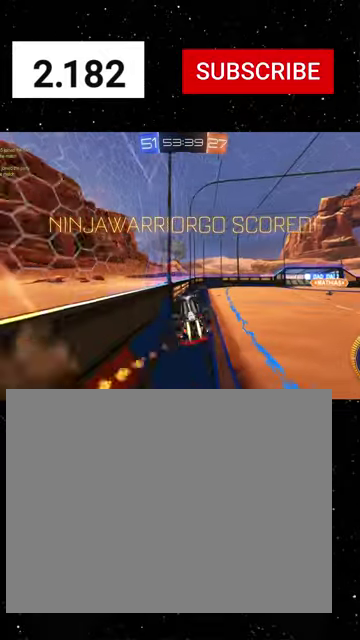
{"buttons": ["R2"], "left_stick": "center", "right_stick": "center", "events": [[66, "L1", "up"], [66, "R1", "up"], [200, "left_stick", "center"]]}
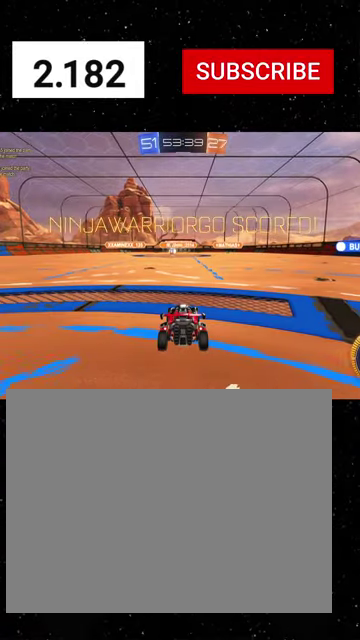
{"buttons": ["R2"], "left_stick": "center", "right_stick": "center", "events": []}
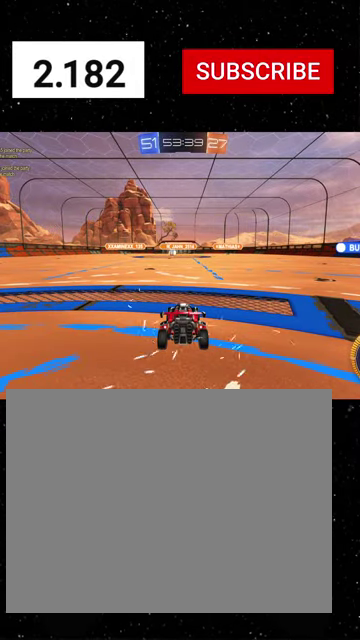
{"buttons": ["R2"], "left_stick": "center", "right_stick": "center", "events": []}
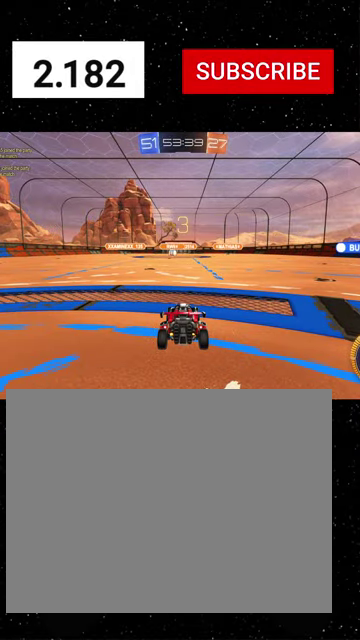
{"buttons": ["R2"], "left_stick": "center", "right_stick": "center", "events": []}
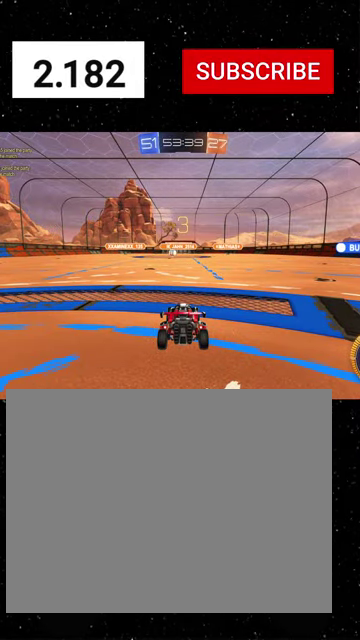
{"buttons": ["R2"], "left_stick": "center", "right_stick": "center", "events": []}
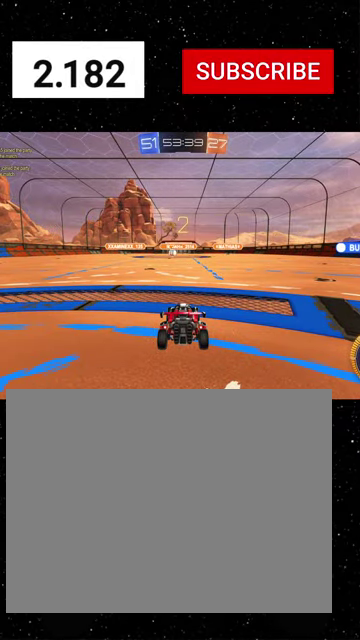
{"buttons": ["R2"], "left_stick": "center", "right_stick": "center", "events": []}
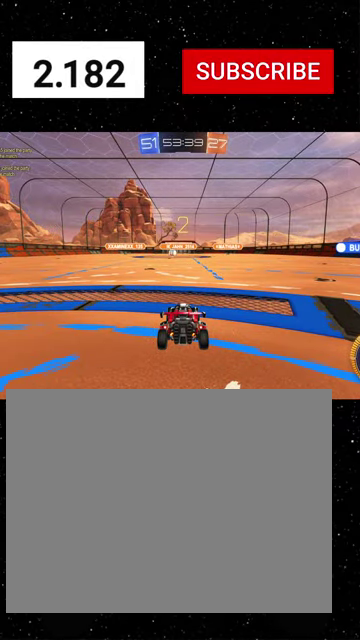
{"buttons": ["R2"], "left_stick": "center", "right_stick": "center", "events": []}
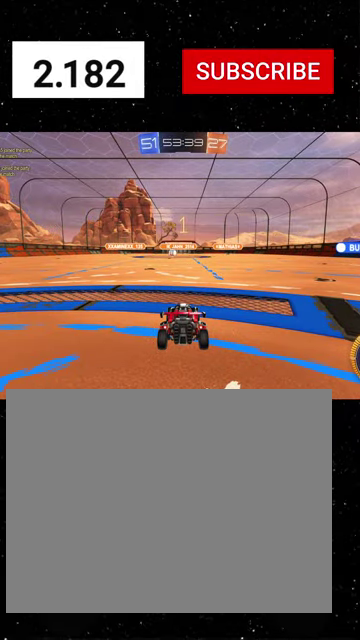
{"buttons": ["R1", "R2"], "left_stick": "center", "right_stick": "center", "events": [[500, "R1", "down"]]}